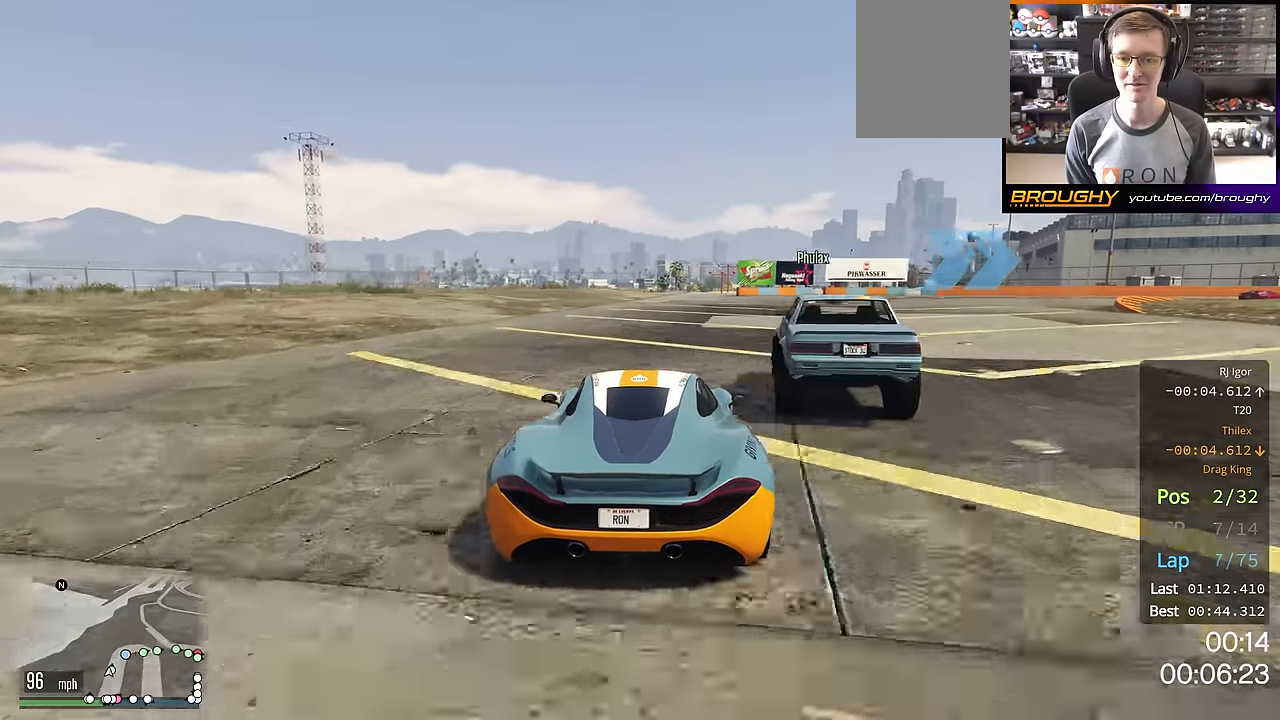
Gameplay with a controller (Xbox layout); each line is a JSON object with the inputs held at the frame after it. "events" lists button and stick changes between this image and that frame as [ms after this image, input, new state], when the widget could be followed in between.
{"buttons": ["R2"], "left_stick": "right", "right_stick": "center", "events": [[17, "left_stick", "center"], [133, "left_stick", "right"]]}
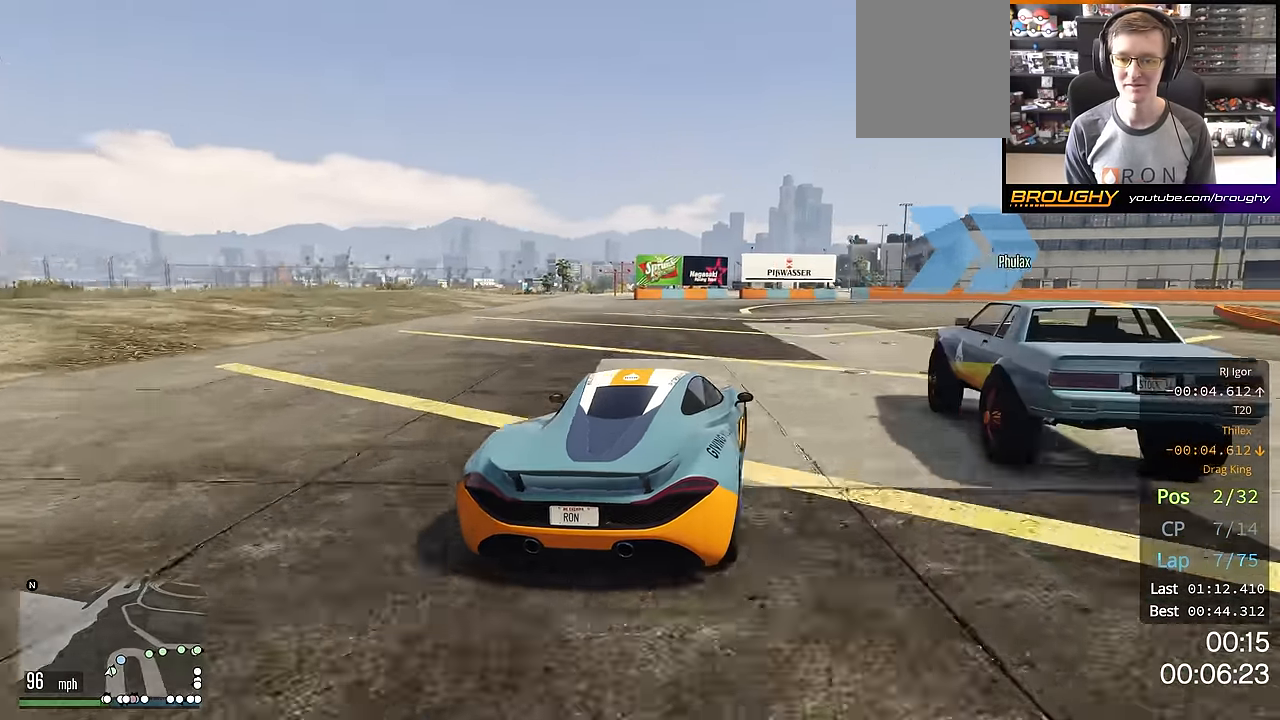
{"buttons": ["R2"], "left_stick": "right", "right_stick": "center", "events": []}
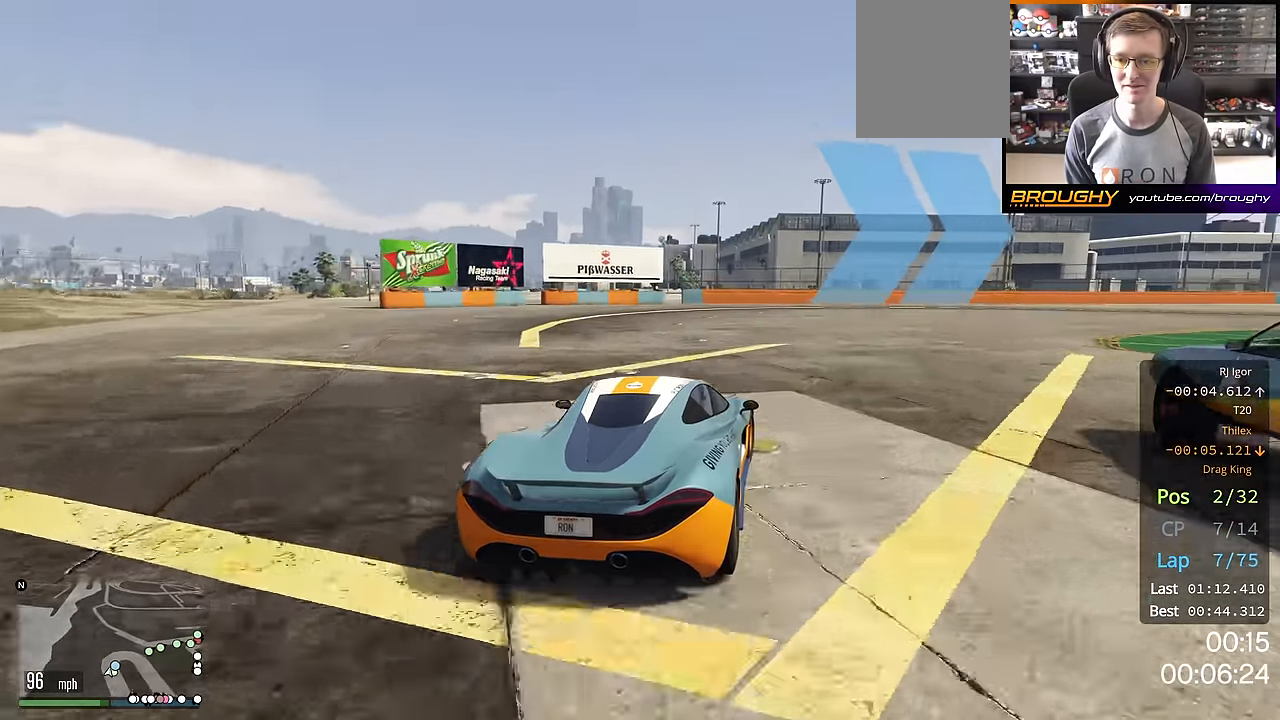
{"buttons": ["R2"], "left_stick": "right", "right_stick": "center", "events": []}
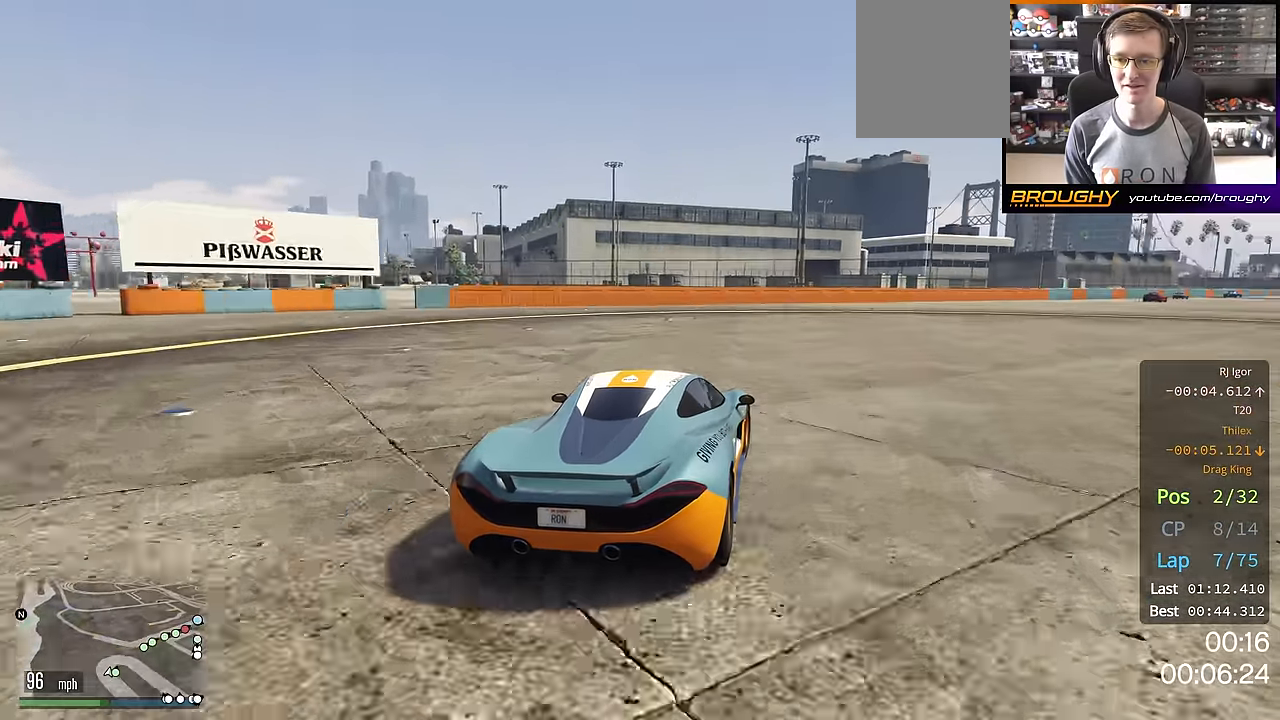
{"buttons": ["R2"], "left_stick": "right", "right_stick": "center", "events": [[317, "left_stick", "center"], [418, "left_stick", "right"]]}
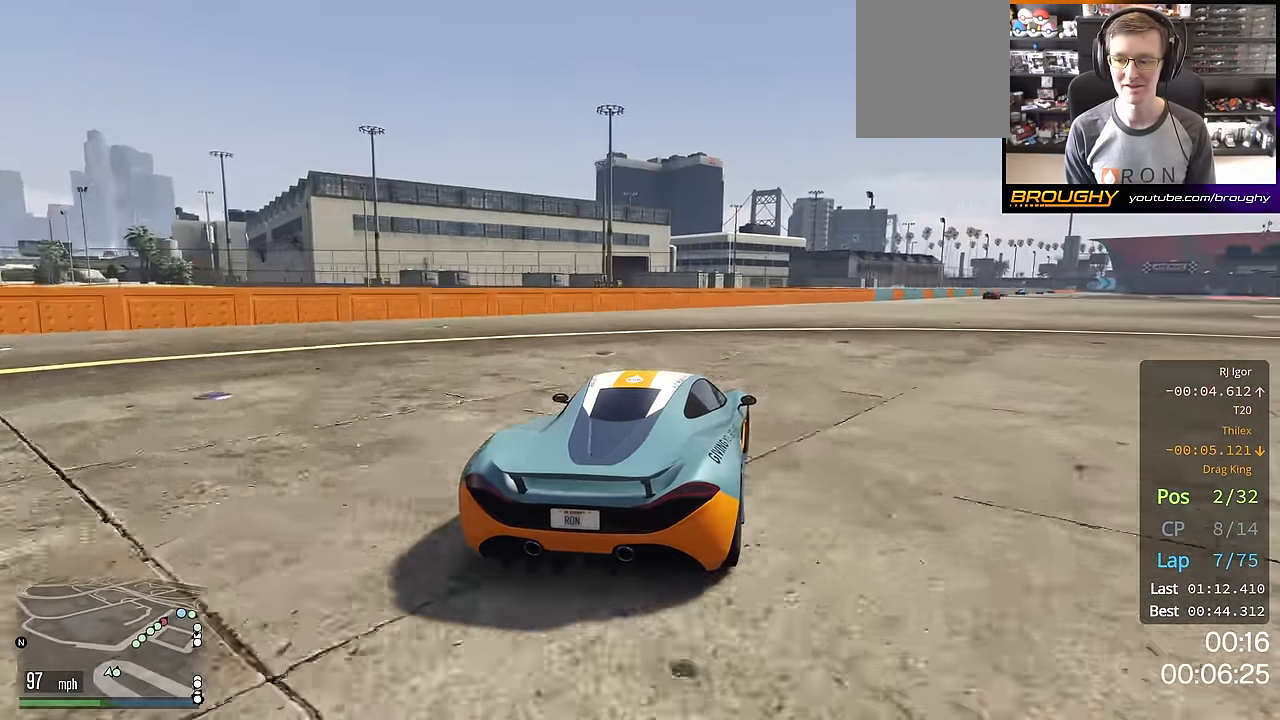
{"buttons": ["R2"], "left_stick": "right", "right_stick": "center", "events": [[100, "left_stick", "center"], [200, "left_stick", "right"], [367, "left_stick", "center"], [484, "left_stick", "right"]]}
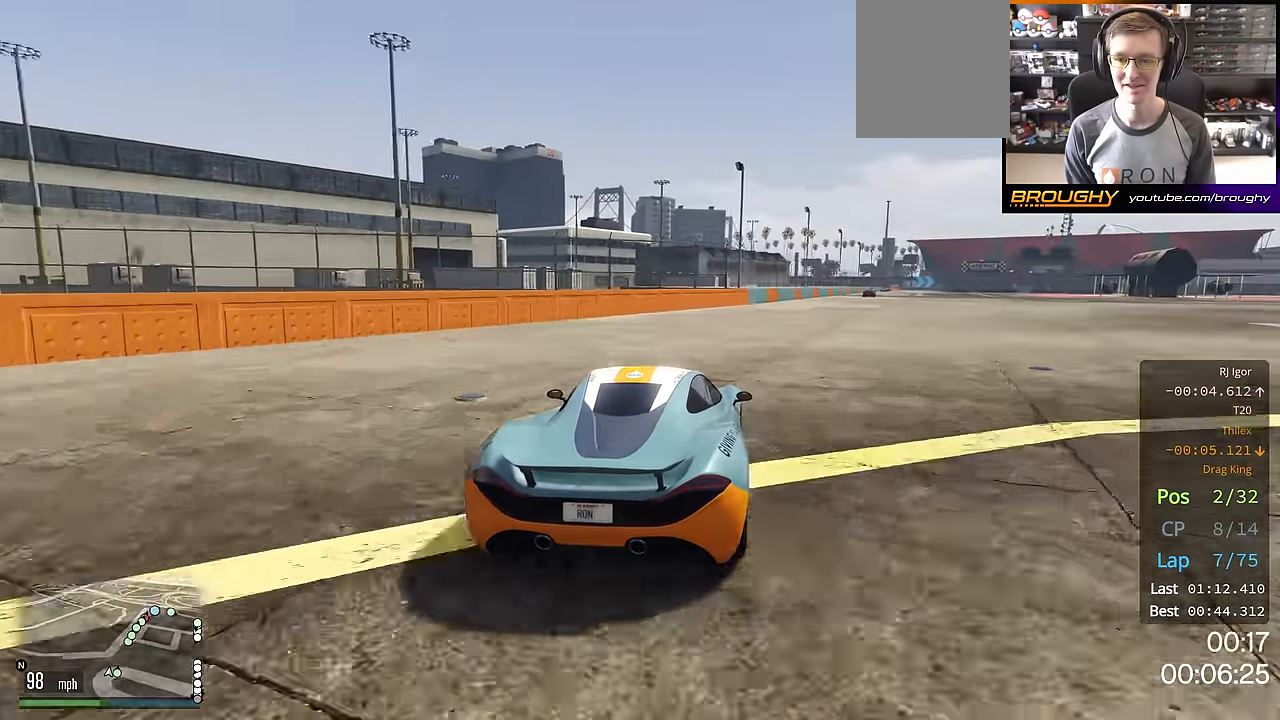
{"buttons": ["R2"], "left_stick": "center", "right_stick": "center", "events": [[117, "left_stick", "center"], [317, "left_stick", "right"], [434, "left_stick", "center"]]}
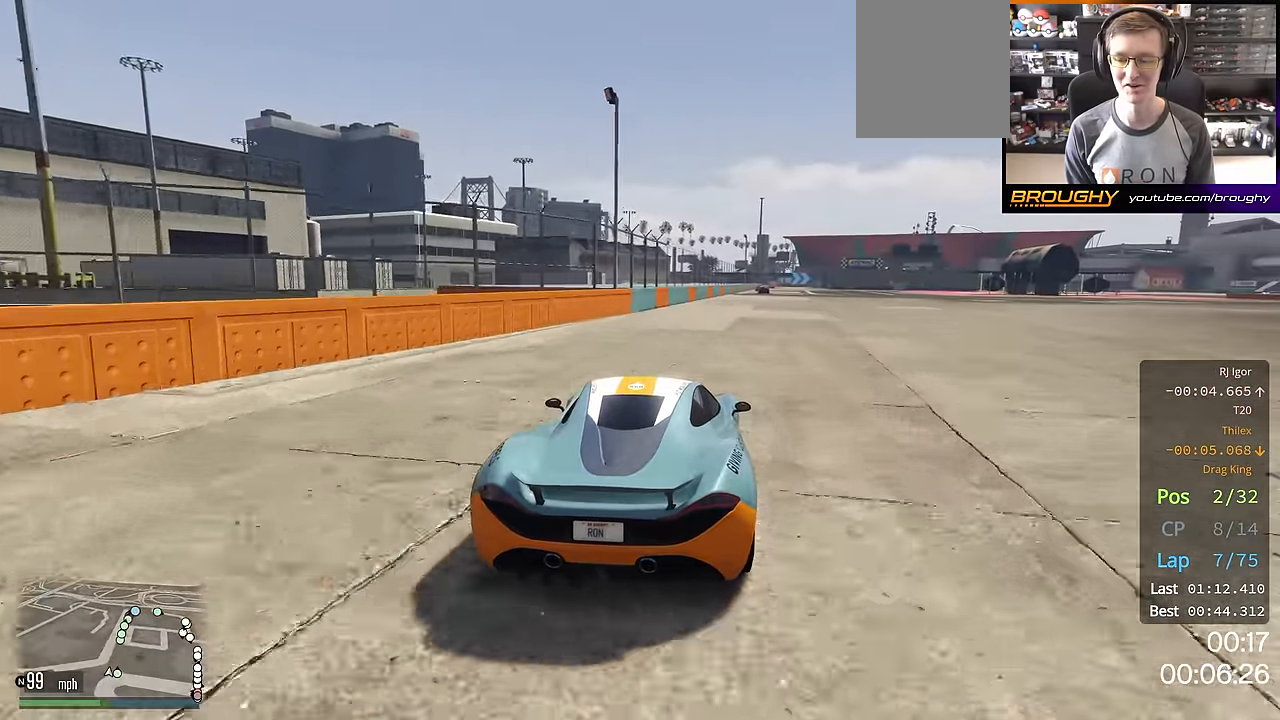
{"buttons": ["R2"], "left_stick": "center", "right_stick": "center", "events": []}
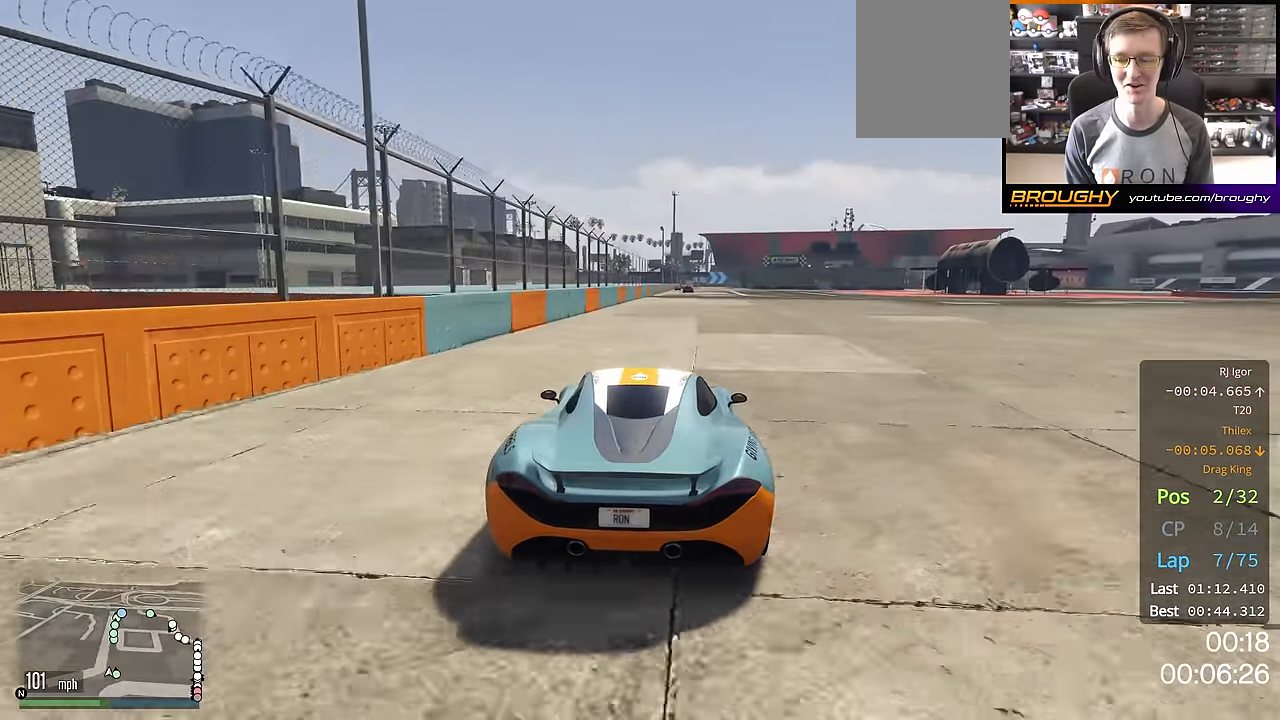
{"buttons": ["R2"], "left_stick": "center", "right_stick": "center", "events": []}
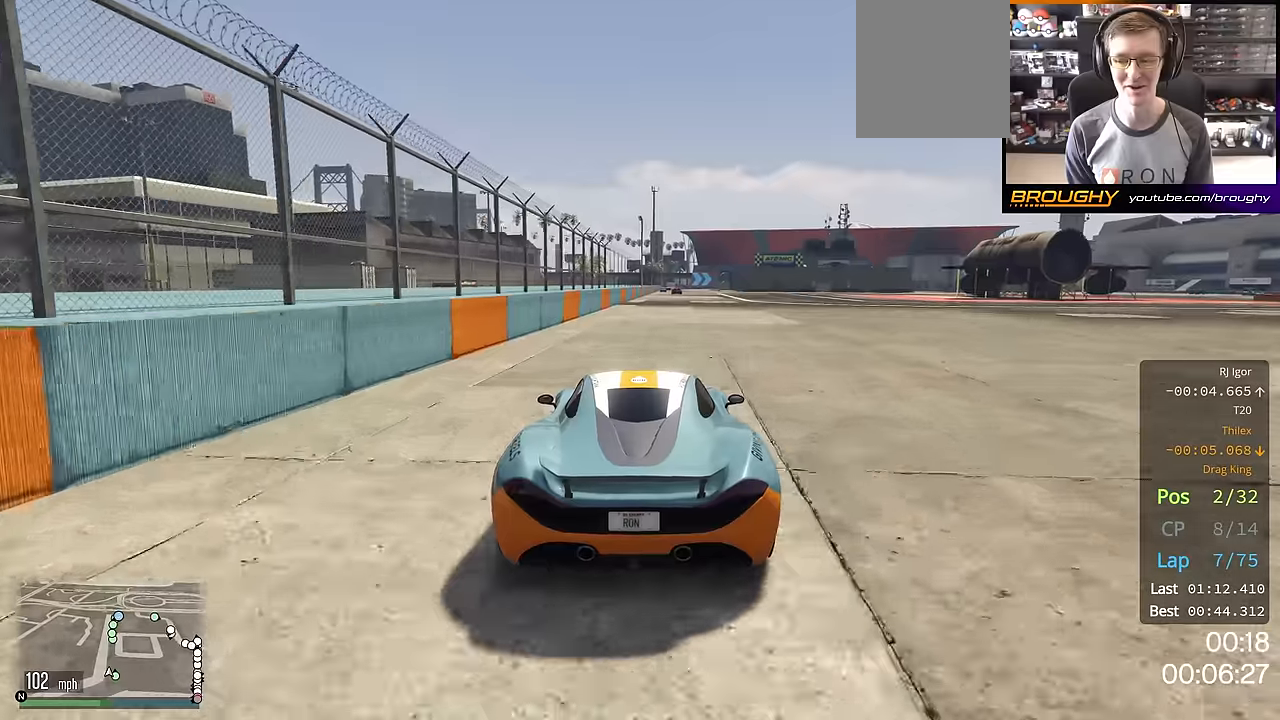
{"buttons": ["R2"], "left_stick": "center", "right_stick": "center", "events": []}
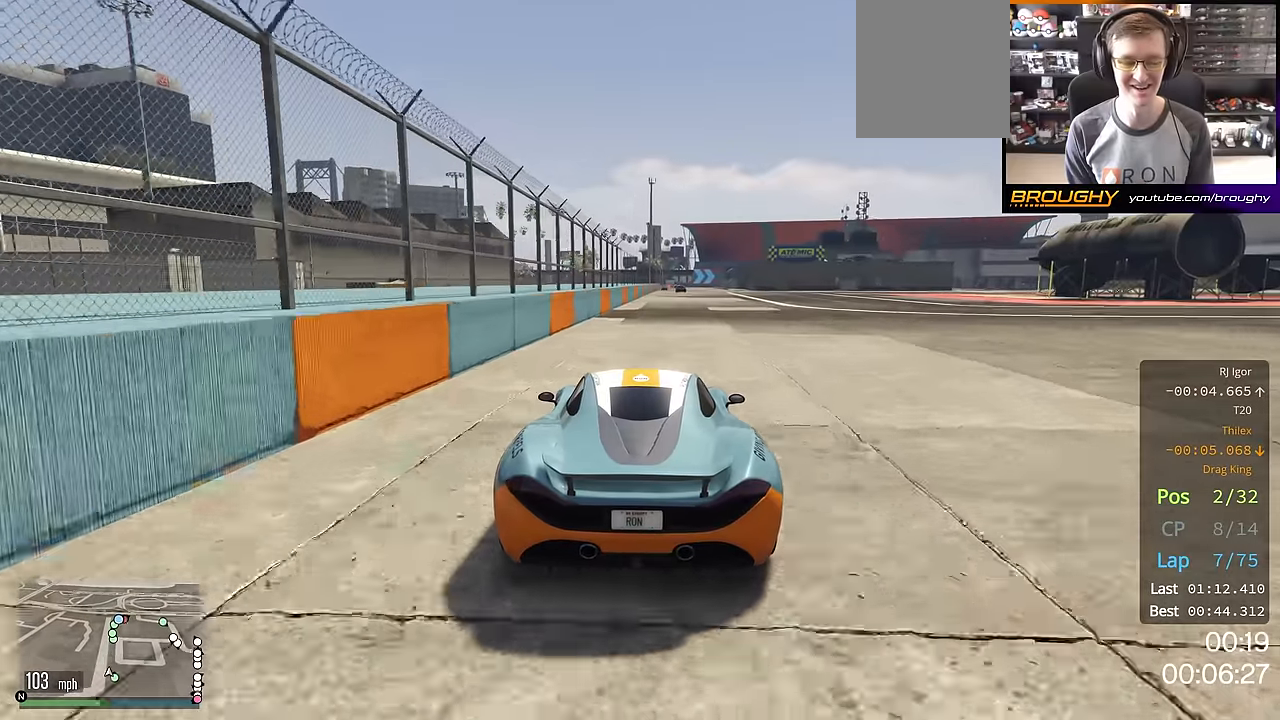
{"buttons": ["R2"], "left_stick": "center", "right_stick": "center", "events": []}
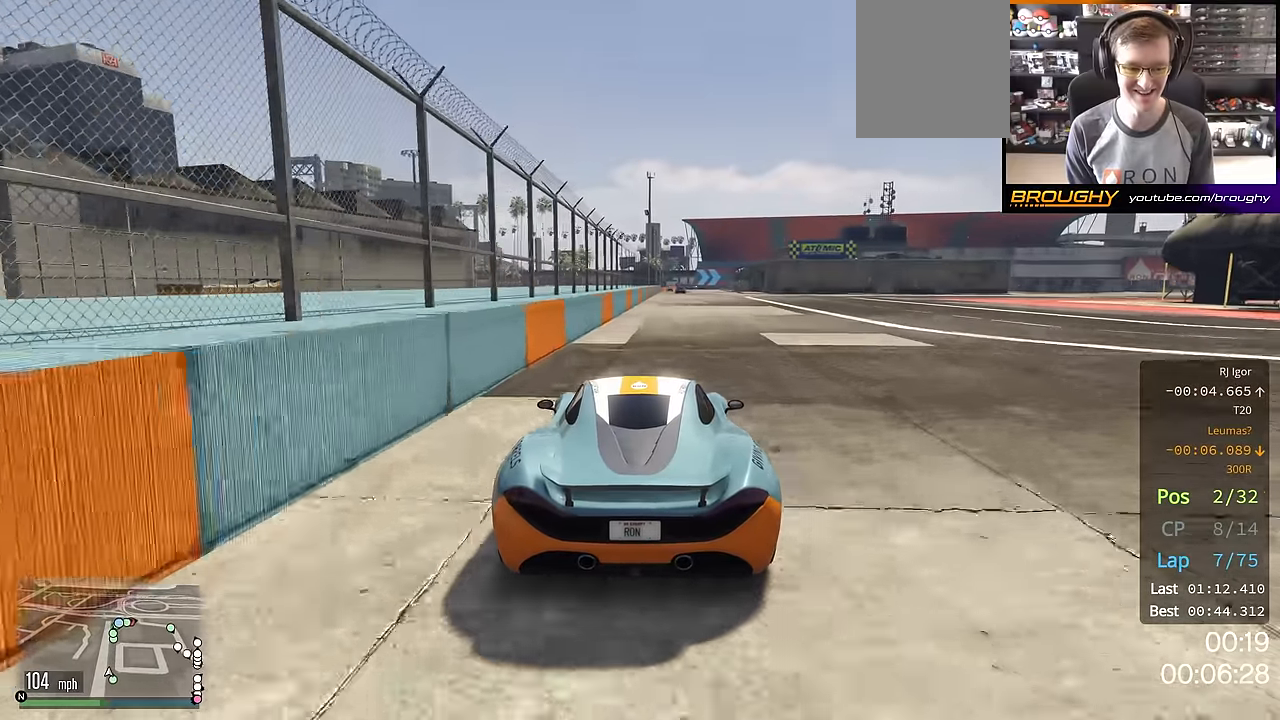
{"buttons": ["R2"], "left_stick": "center", "right_stick": "center", "events": []}
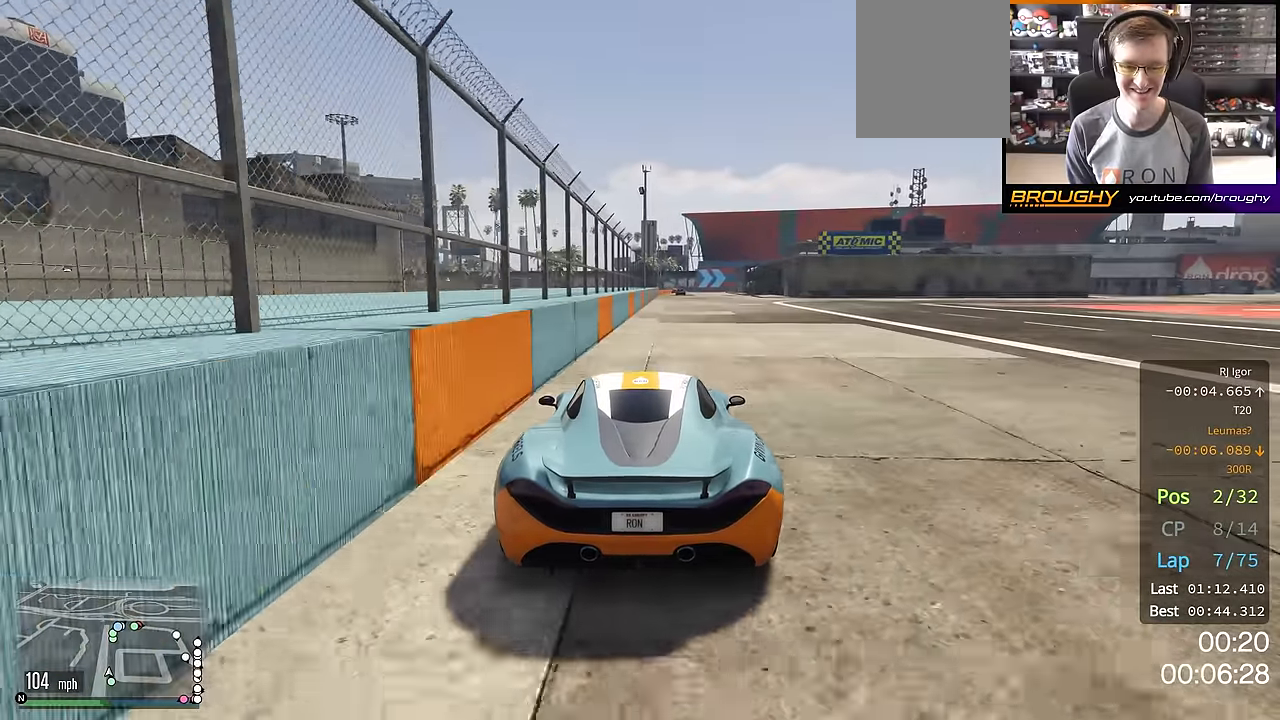
{"buttons": ["R2"], "left_stick": "center", "right_stick": "center", "events": []}
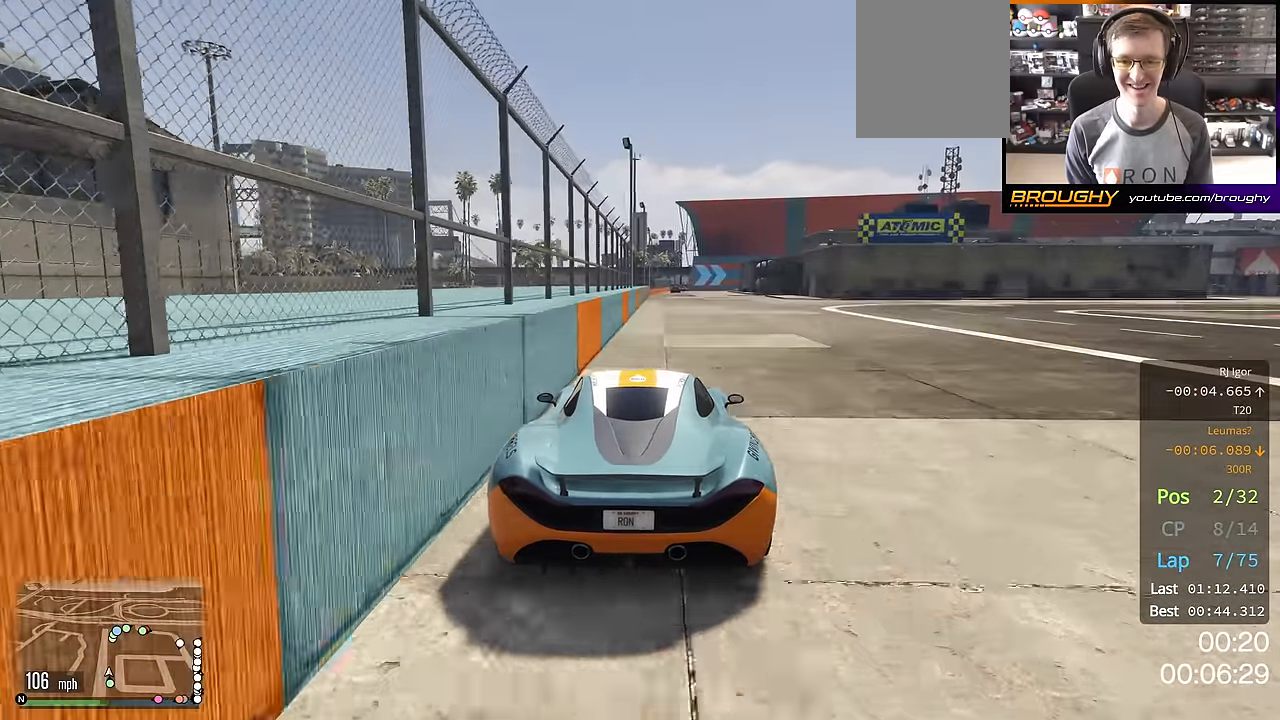
{"buttons": ["R2"], "left_stick": "center", "right_stick": "center", "events": []}
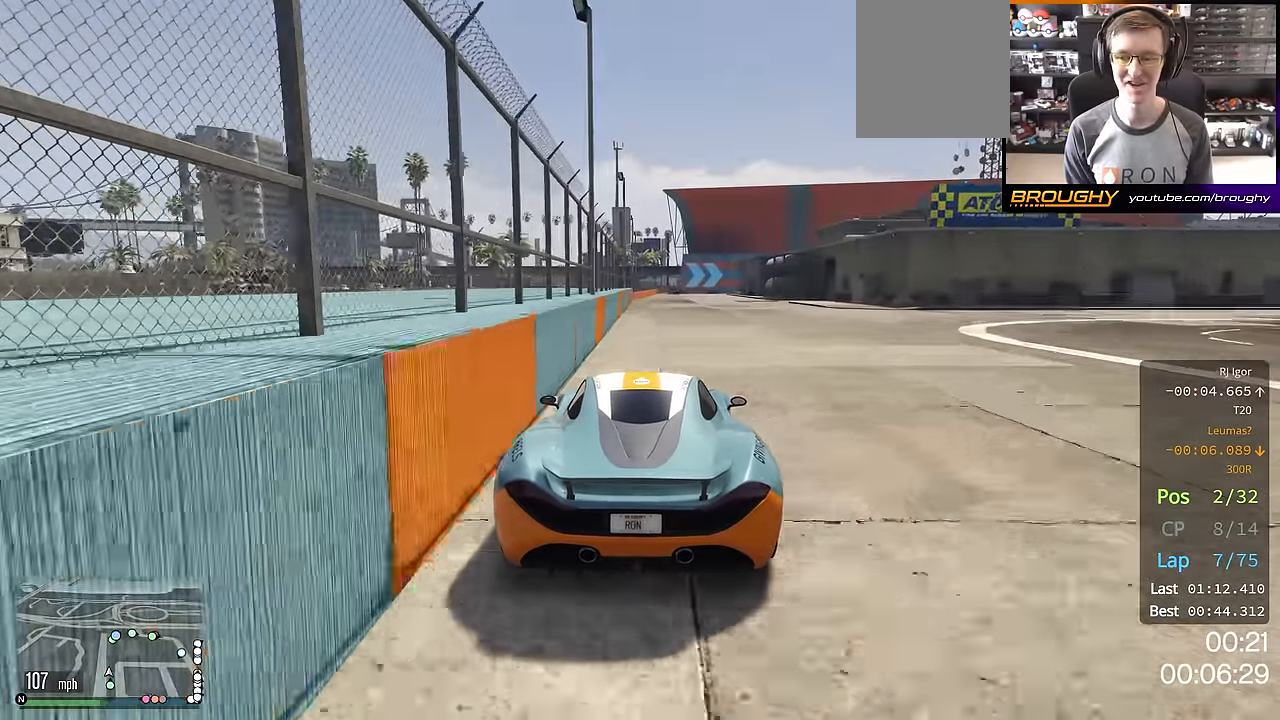
{"buttons": ["R2"], "left_stick": "center", "right_stick": "center", "events": []}
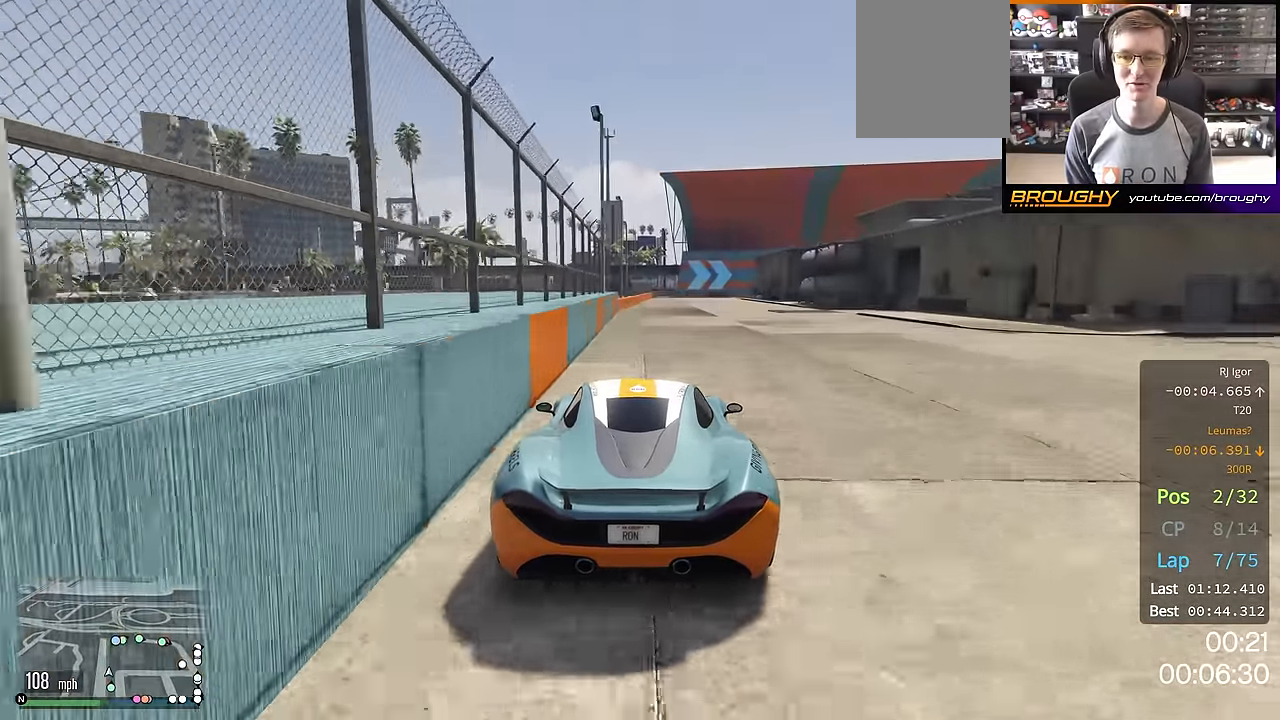
{"buttons": ["R2"], "left_stick": "center", "right_stick": "center", "events": []}
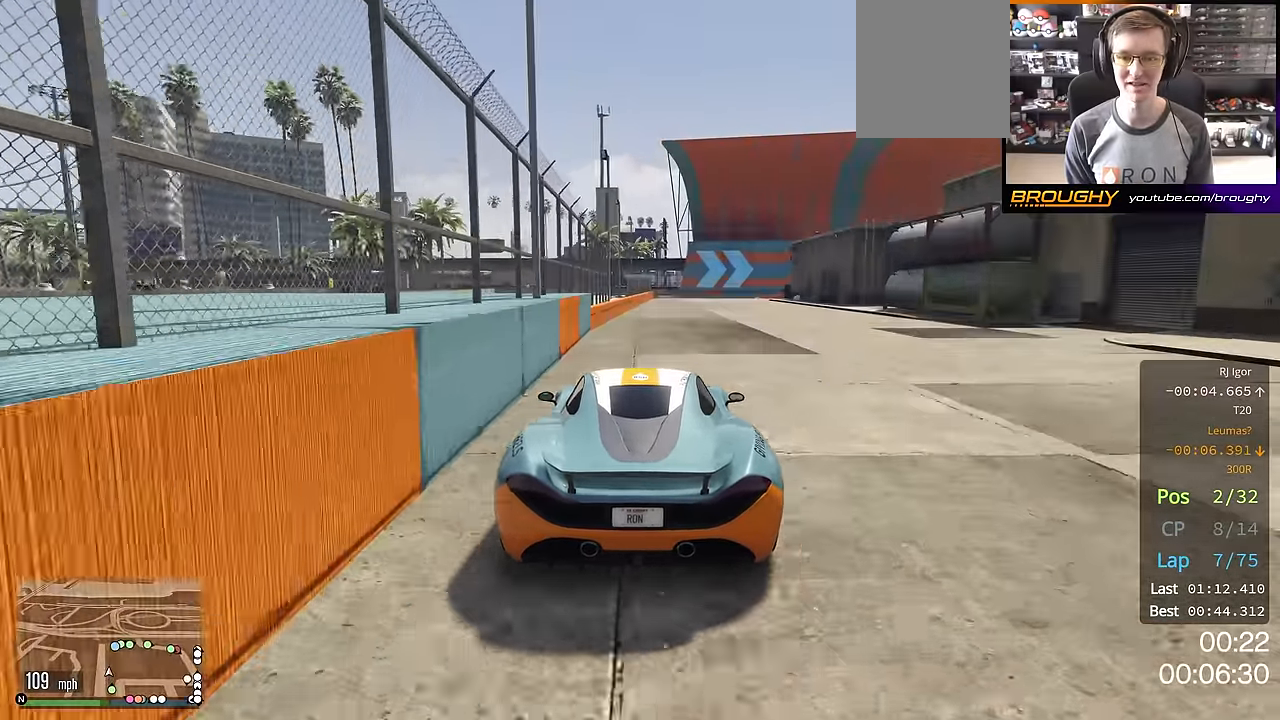
{"buttons": ["R2"], "left_stick": "center", "right_stick": "center", "events": []}
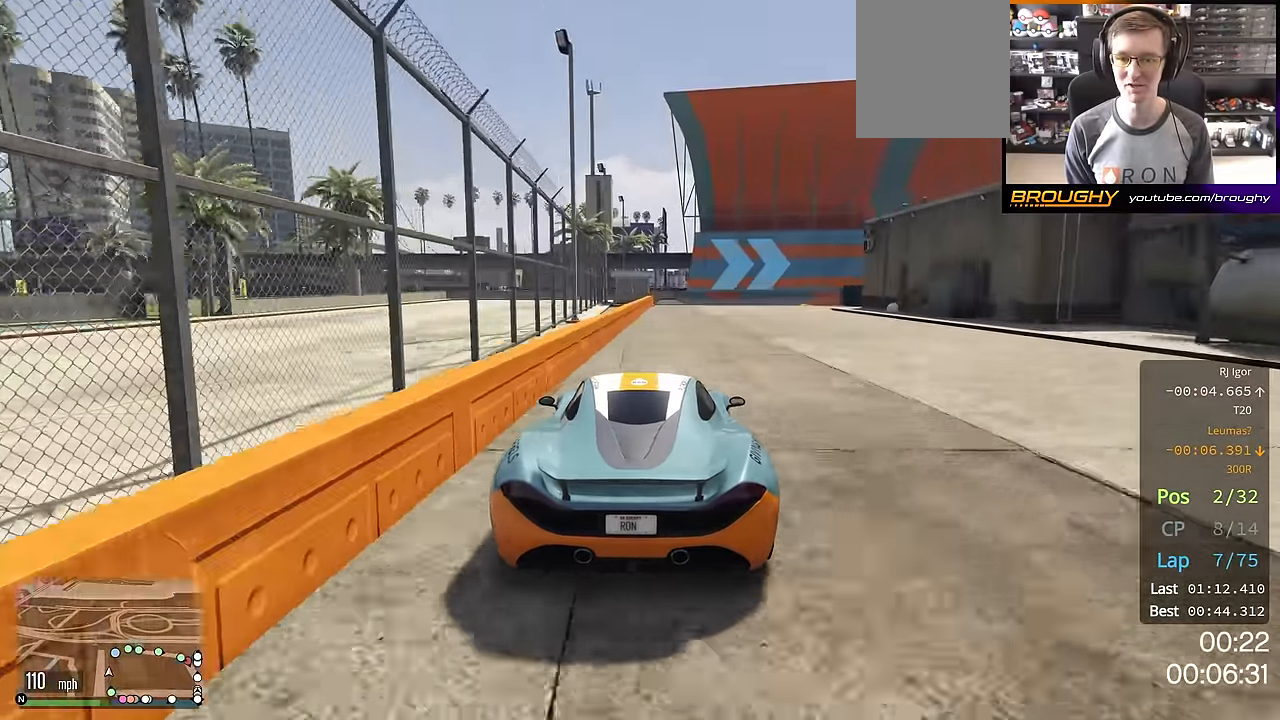
{"buttons": [], "left_stick": "right", "right_stick": "center", "events": [[67, "left_stick", "right"], [151, "L2", "down"], [284, "R2", "up"], [317, "L2", "up"], [317, "left_stick", "center"], [434, "left_stick", "right"]]}
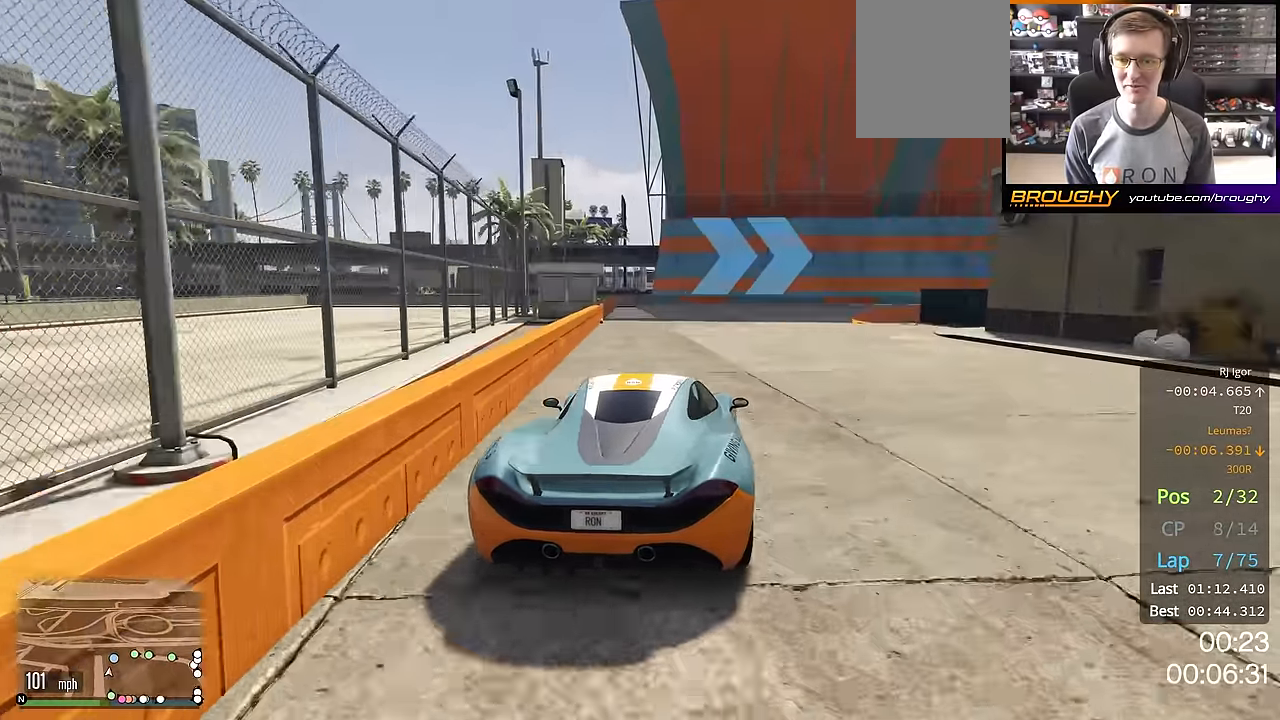
{"buttons": [], "left_stick": "right", "right_stick": "center", "events": []}
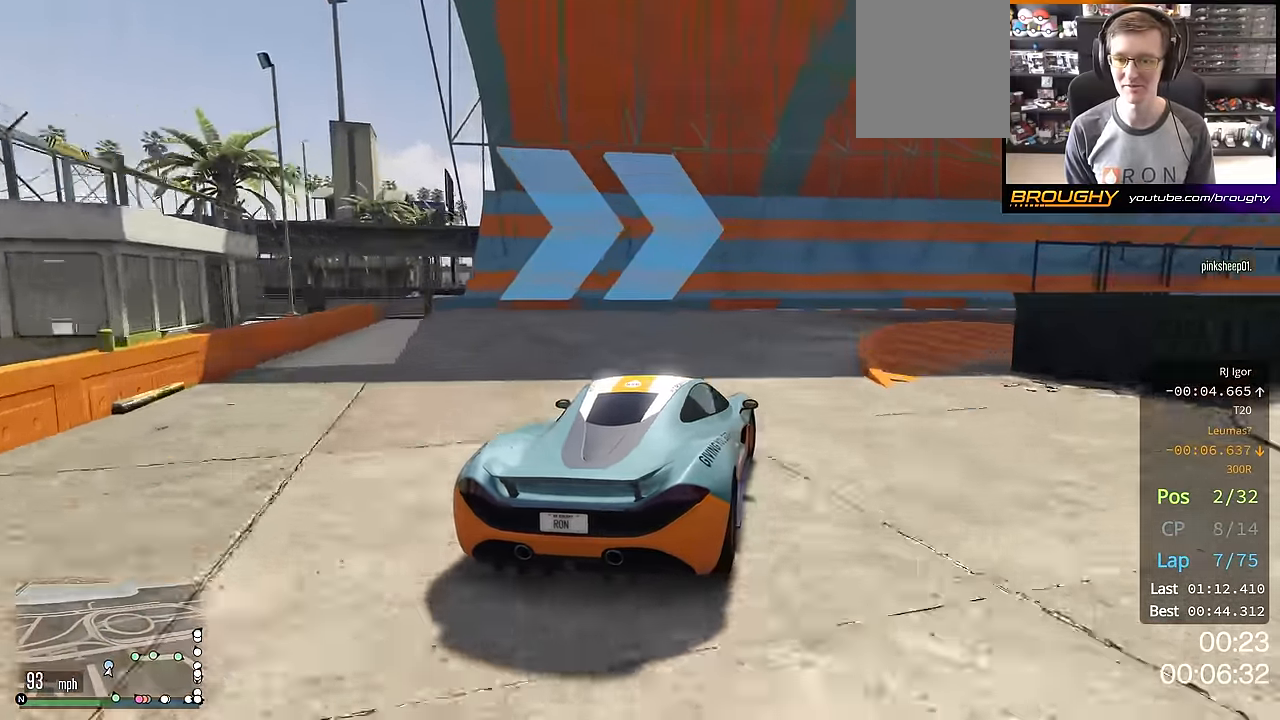
{"buttons": ["R2"], "left_stick": "right", "right_stick": "center", "events": [[400, "R2", "down"]]}
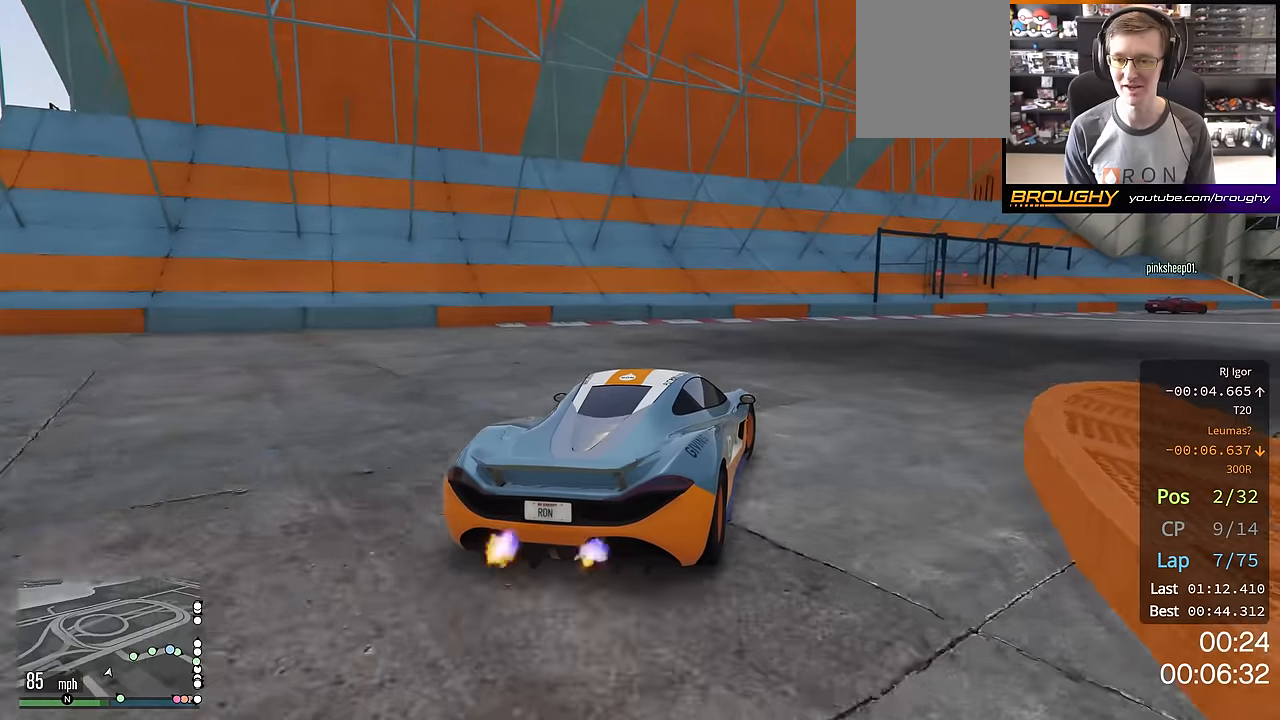
{"buttons": ["R2"], "left_stick": "right", "right_stick": "center", "events": []}
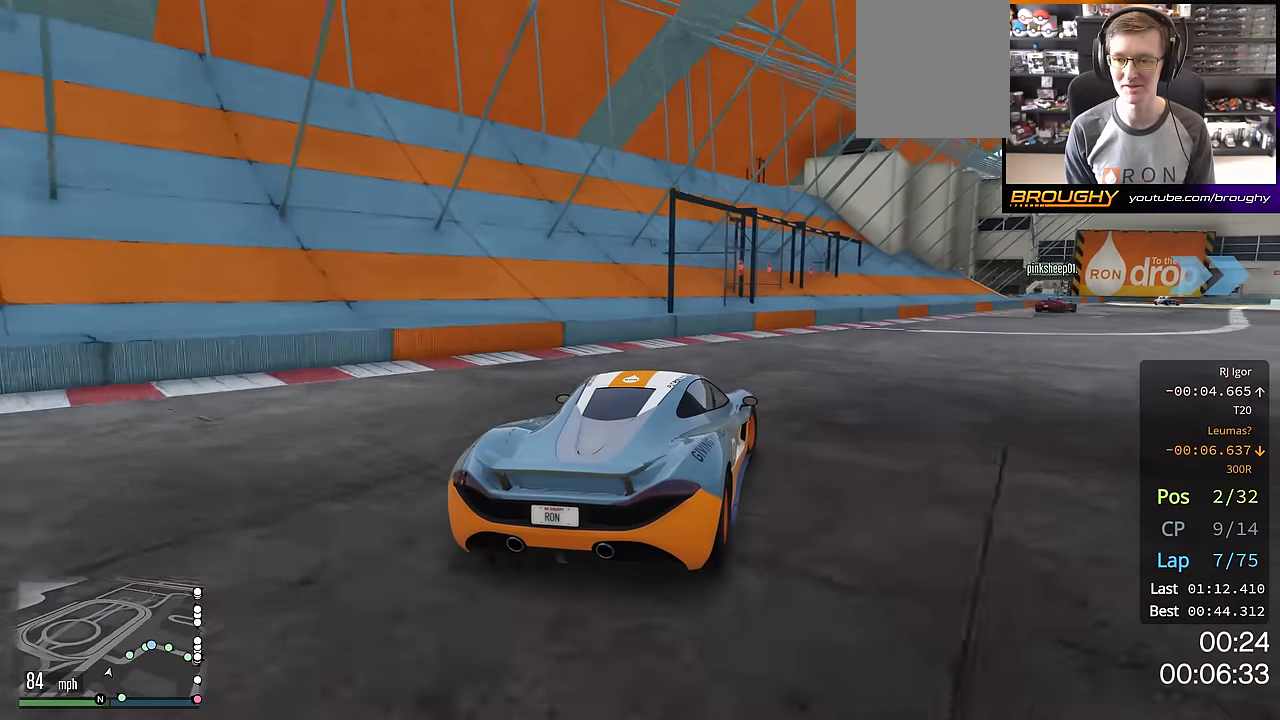
{"buttons": ["R2"], "left_stick": "center", "right_stick": "center", "events": [[467, "left_stick", "center"]]}
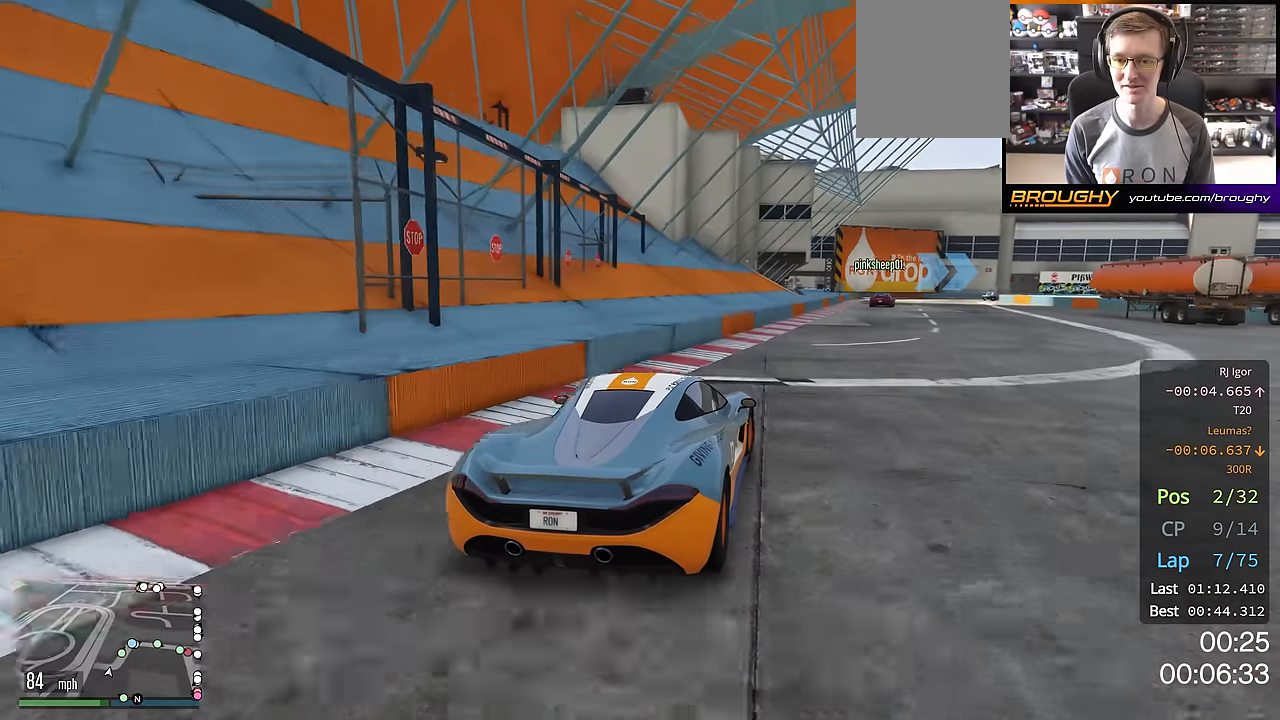
{"buttons": ["R2"], "left_stick": "center", "right_stick": "center", "events": []}
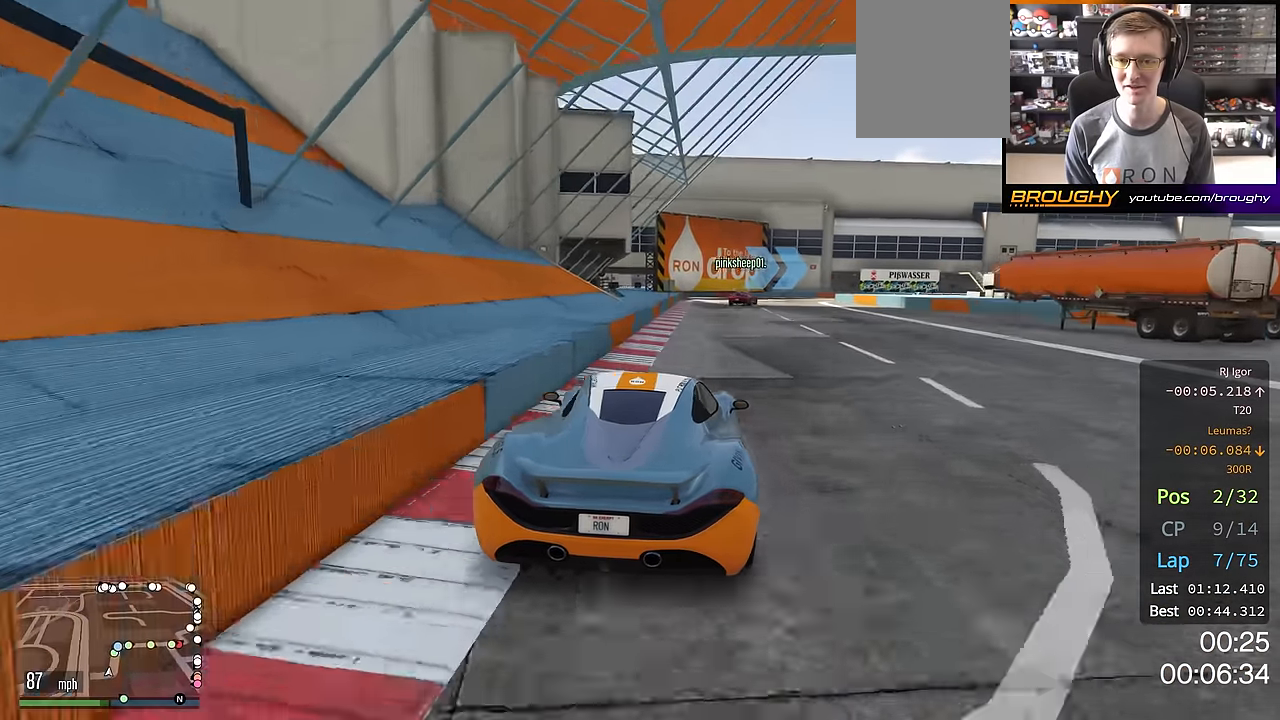
{"buttons": ["R2"], "left_stick": "center", "right_stick": "center", "events": []}
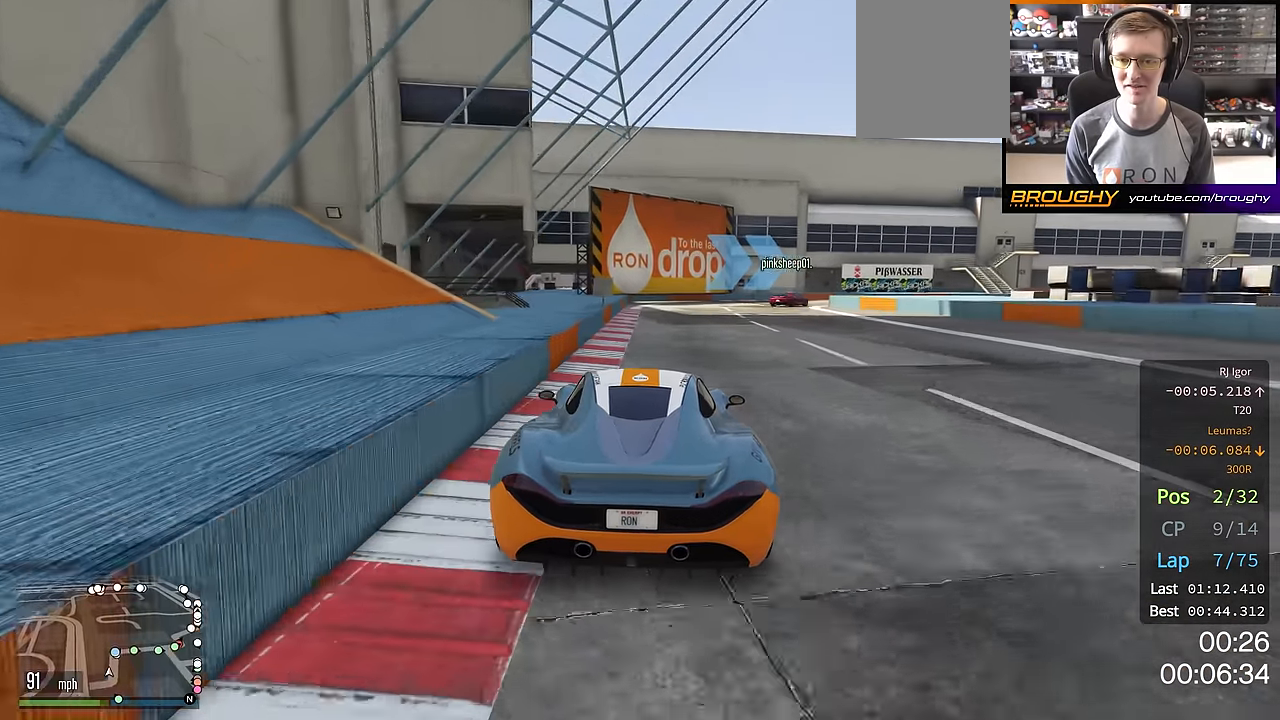
{"buttons": [], "left_stick": "right", "right_stick": "center", "events": [[134, "left_stick", "right"], [251, "R2", "up"]]}
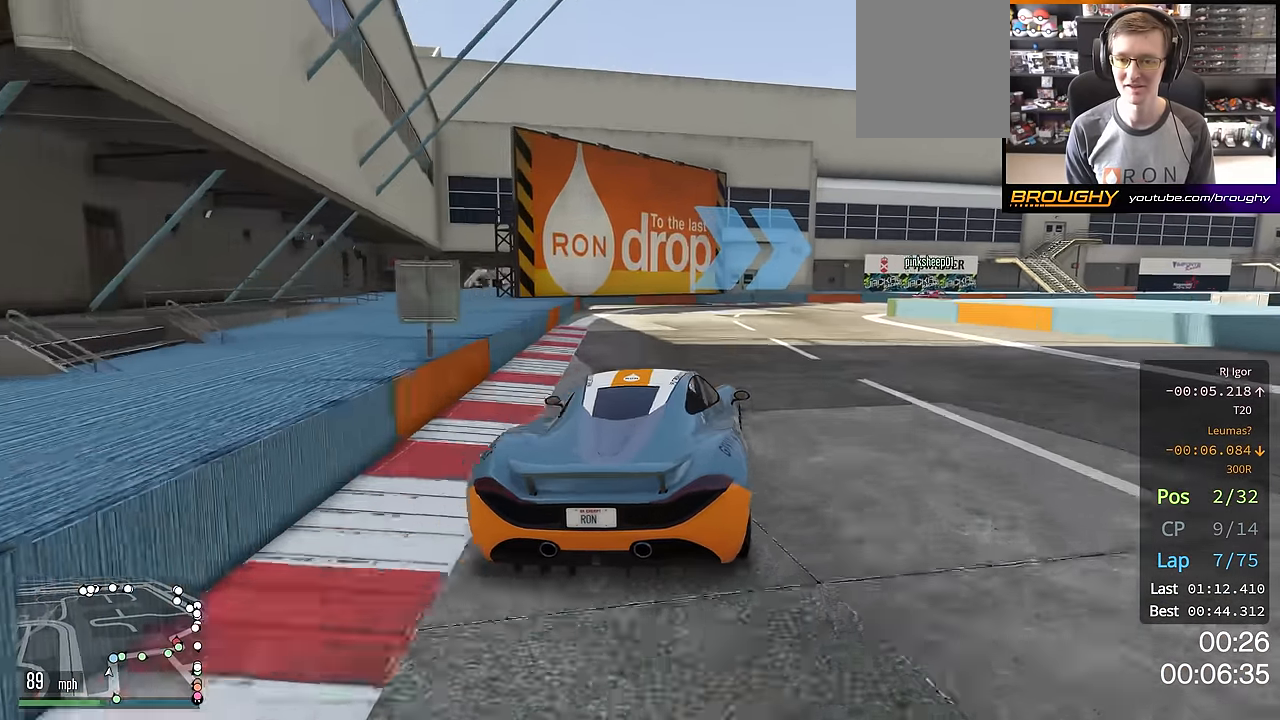
{"buttons": [], "left_stick": "down-right", "right_stick": "center", "events": [[66, "left_stick", "center"], [150, "left_stick", "right"], [233, "left_stick", "down-right"]]}
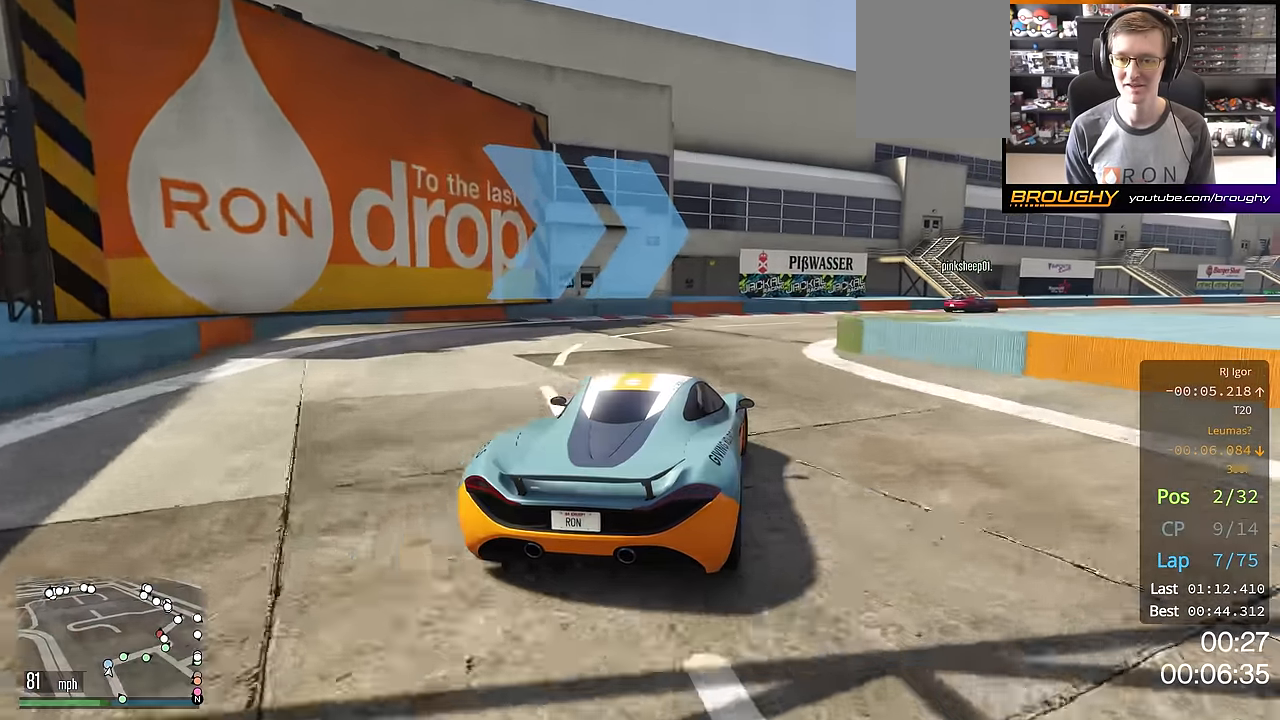
{"buttons": [], "left_stick": "down-right", "right_stick": "center", "events": []}
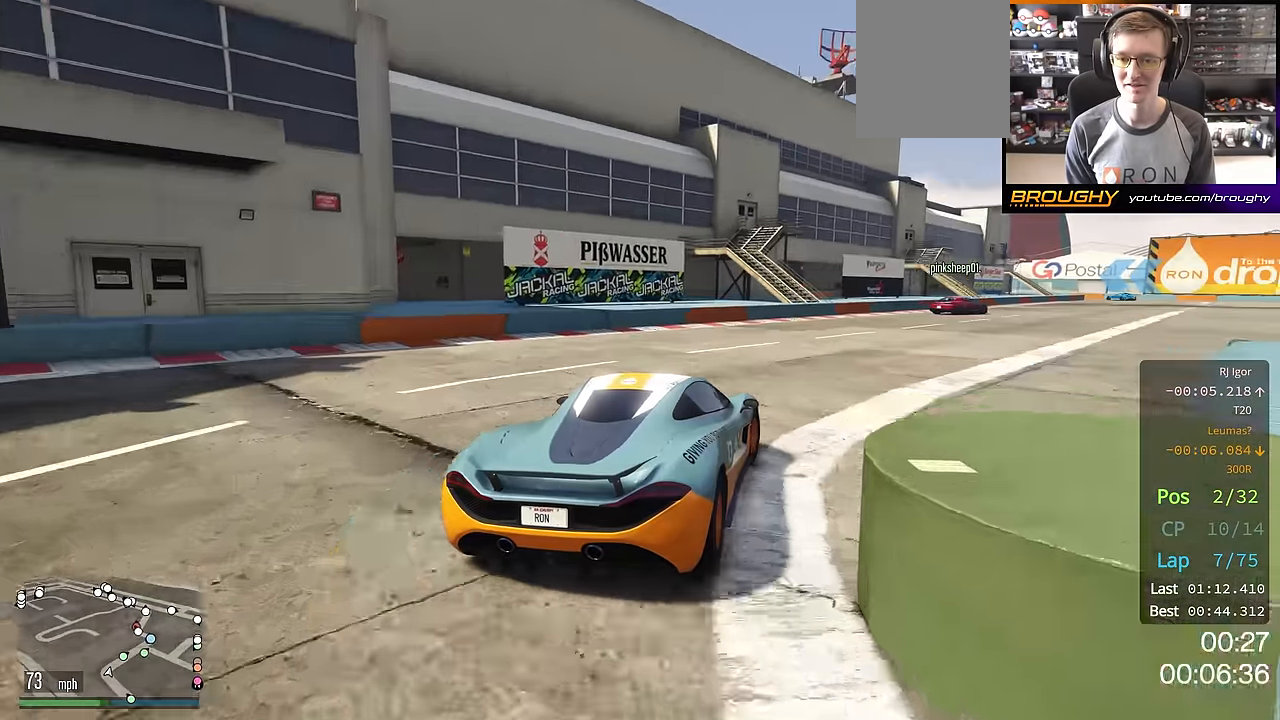
{"buttons": ["R2"], "left_stick": "down-right", "right_stick": "center", "events": [[16, "R2", "down"]]}
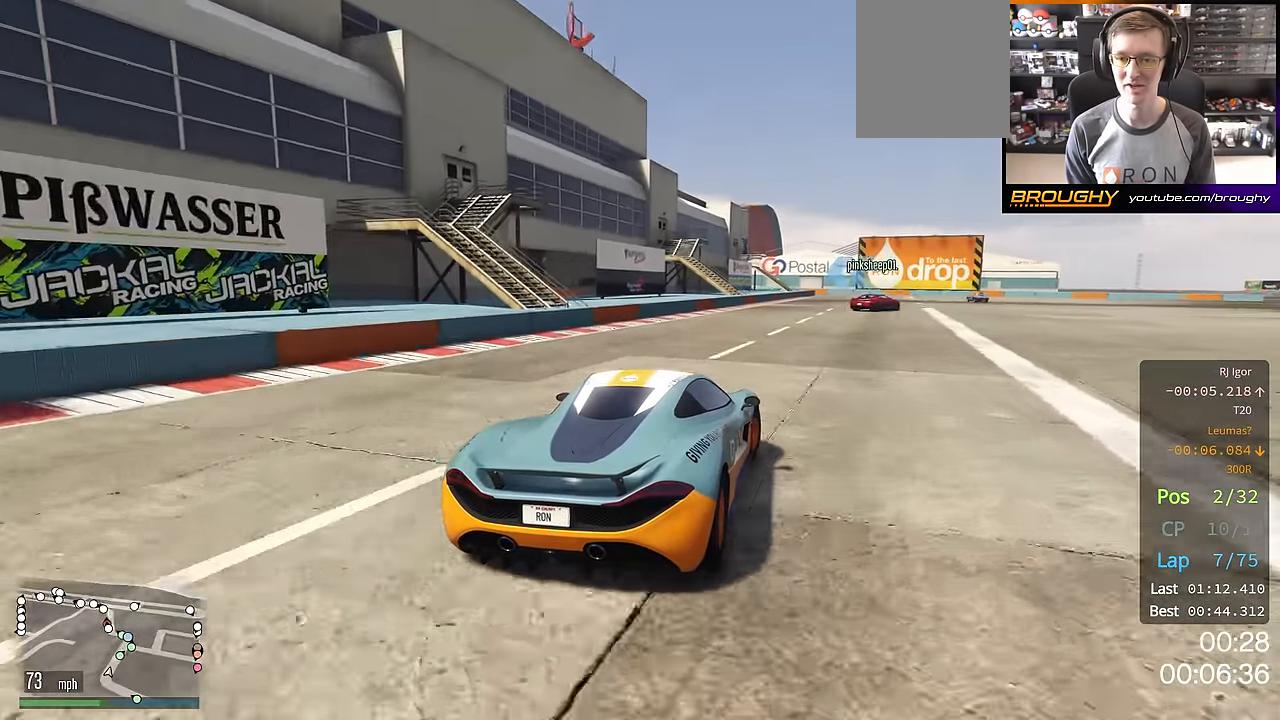
{"buttons": ["R2"], "left_stick": "right", "right_stick": "center", "events": [[66, "left_stick", "right"], [300, "left_stick", "center"], [383, "left_stick", "right"]]}
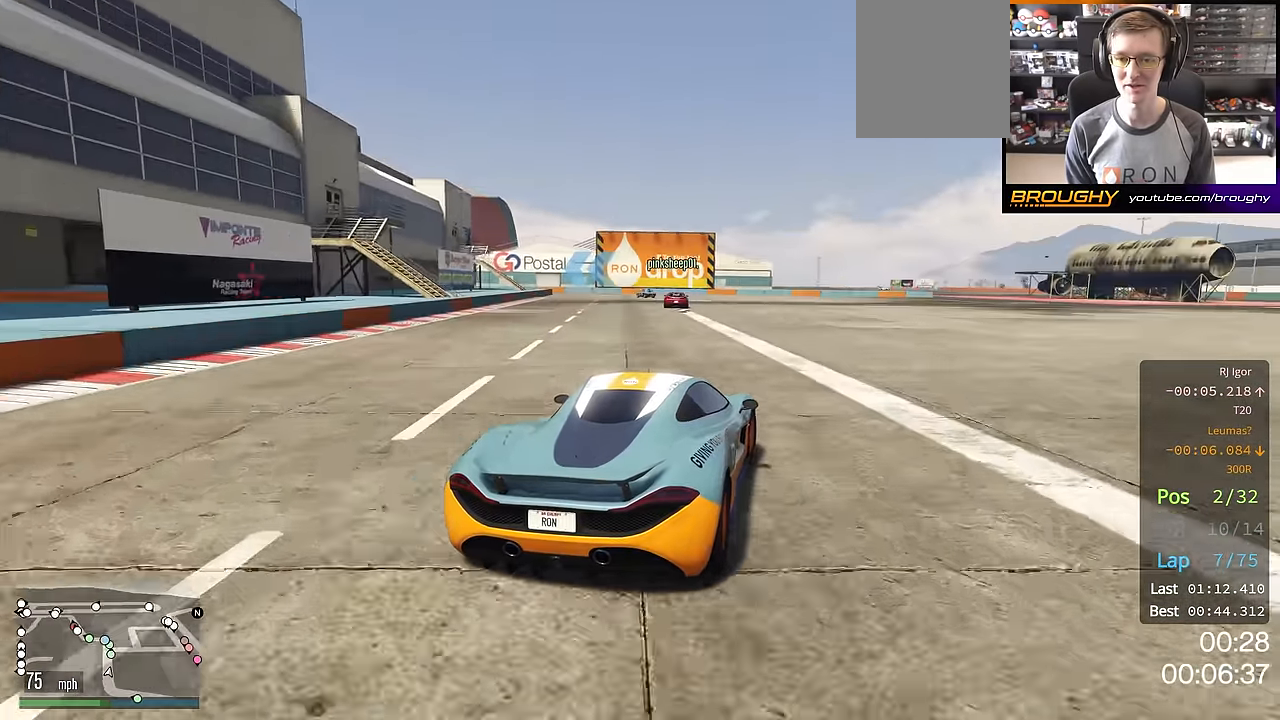
{"buttons": ["R2"], "left_stick": "up-left", "right_stick": "center", "events": [[67, "left_stick", "center"], [484, "left_stick", "up-left"]]}
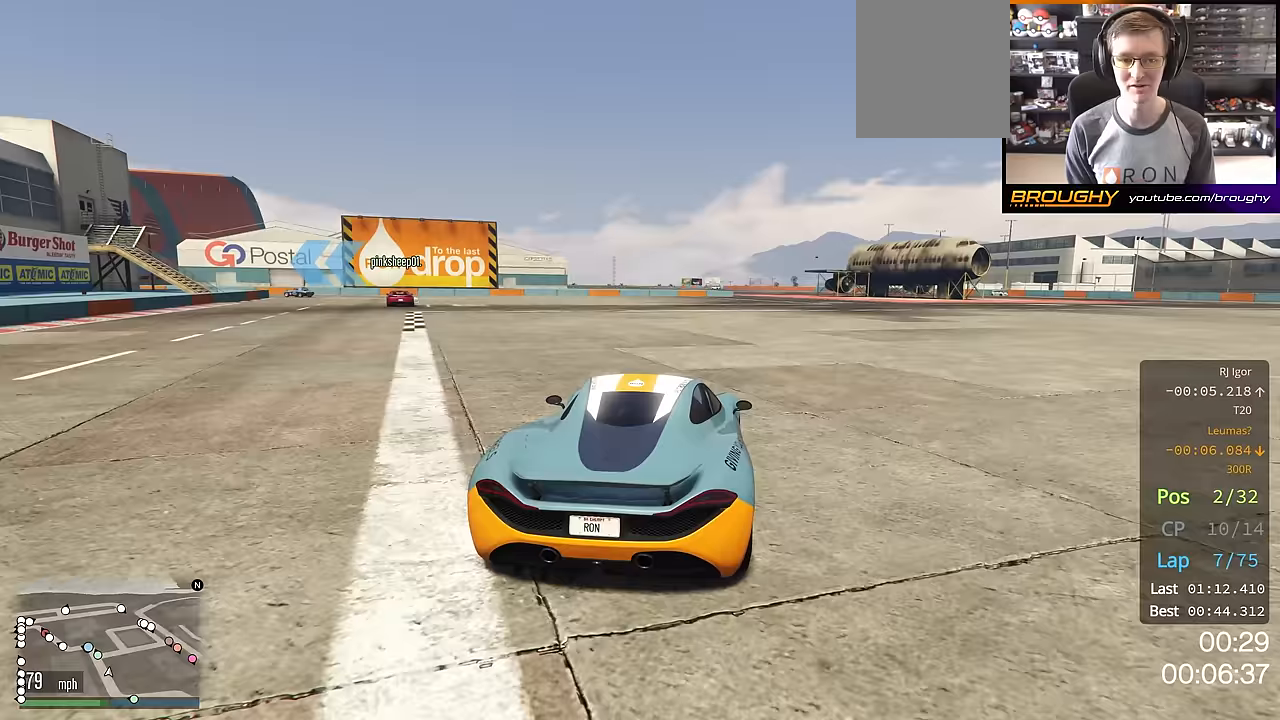
{"buttons": ["R2"], "left_stick": "up-left", "right_stick": "center", "events": []}